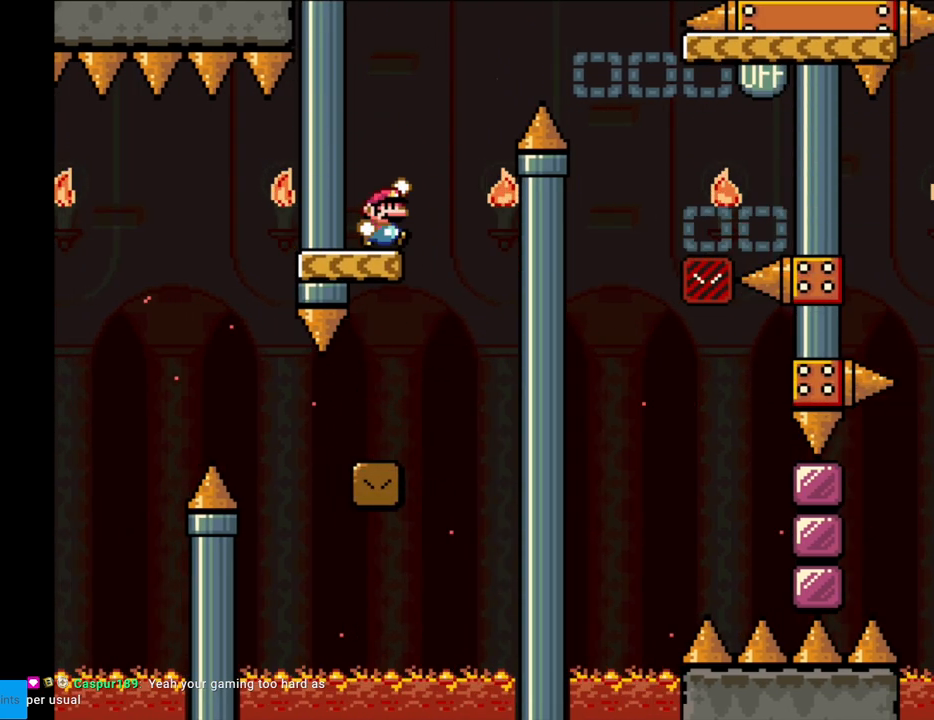
Gameplay with a controller (Nintendo layout); each line is a JSON object with the inputs held at the frame after it. "events" lists button and stick changes between this image and that frame as [ms after this image, input, new state], when the widget could be followed in between. Not read: L3 R3.
{"buttons": ["B", "Y", "DPAD_RIGHT"], "events": [[17, "DPAD_RIGHT", "down"], [33, "B", "up"], [167, "B", "down"]]}
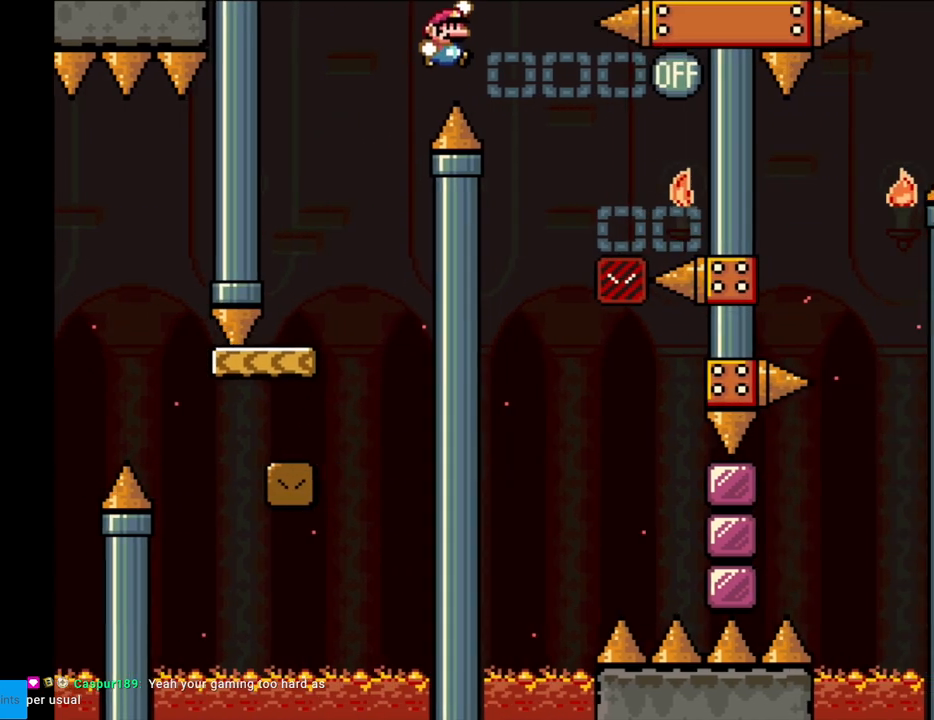
{"buttons": ["B", "Y", "DPAD_RIGHT"], "events": [[167, "DPAD_RIGHT", "up"], [183, "DPAD_LEFT", "down"], [417, "DPAD_LEFT", "up"], [500, "DPAD_RIGHT", "down"]]}
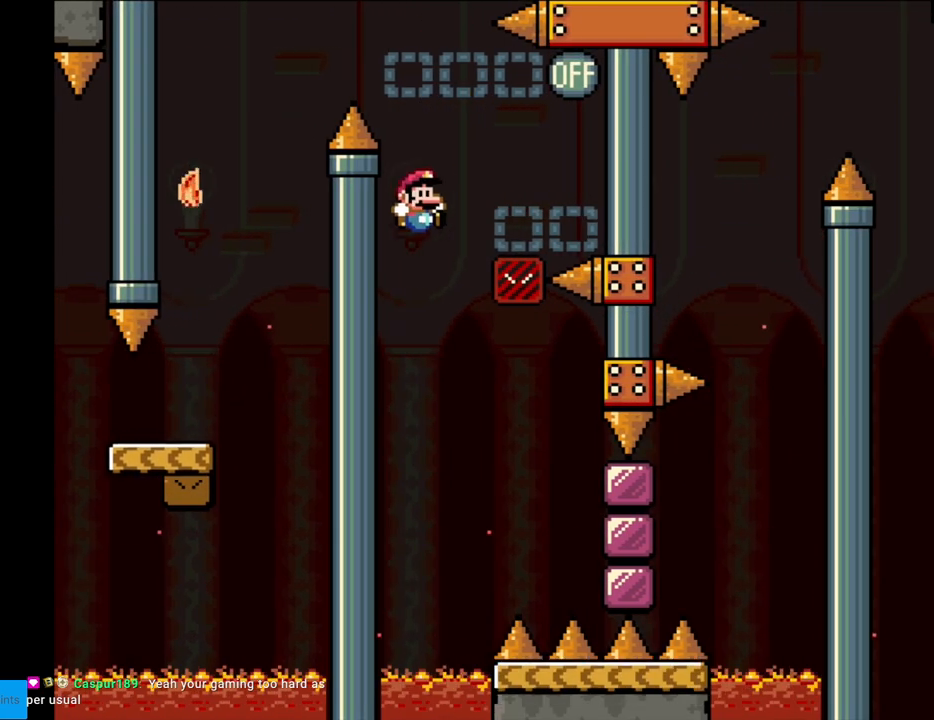
{"buttons": ["Y", "DPAD_LEFT"], "events": [[367, "DPAD_RIGHT", "up"], [383, "DPAD_UP", "down"], [400, "DPAD_LEFT", "down"], [400, "DPAD_UP", "up"], [417, "B", "up"]]}
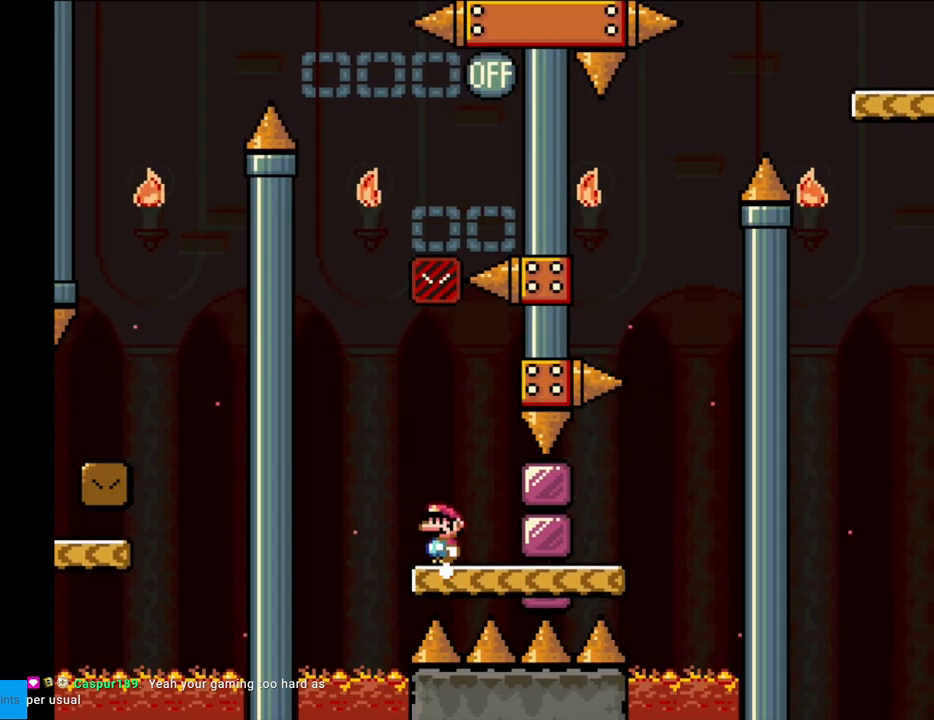
{"buttons": ["Y"], "events": [[33, "DPAD_LEFT", "up"]]}
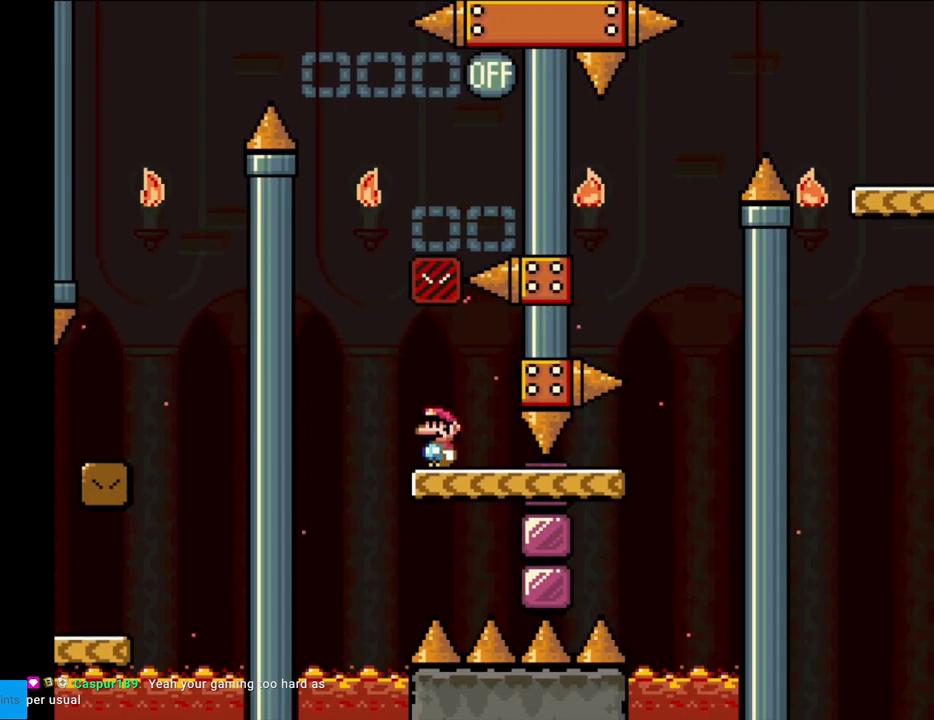
{"buttons": ["B", "Y", "DPAD_RIGHT"], "events": [[50, "DPAD_LEFT", "down"], [317, "B", "down"], [367, "DPAD_UP", "down"], [383, "DPAD_LEFT", "up"], [417, "DPAD_RIGHT", "down"], [417, "DPAD_UP", "up"]]}
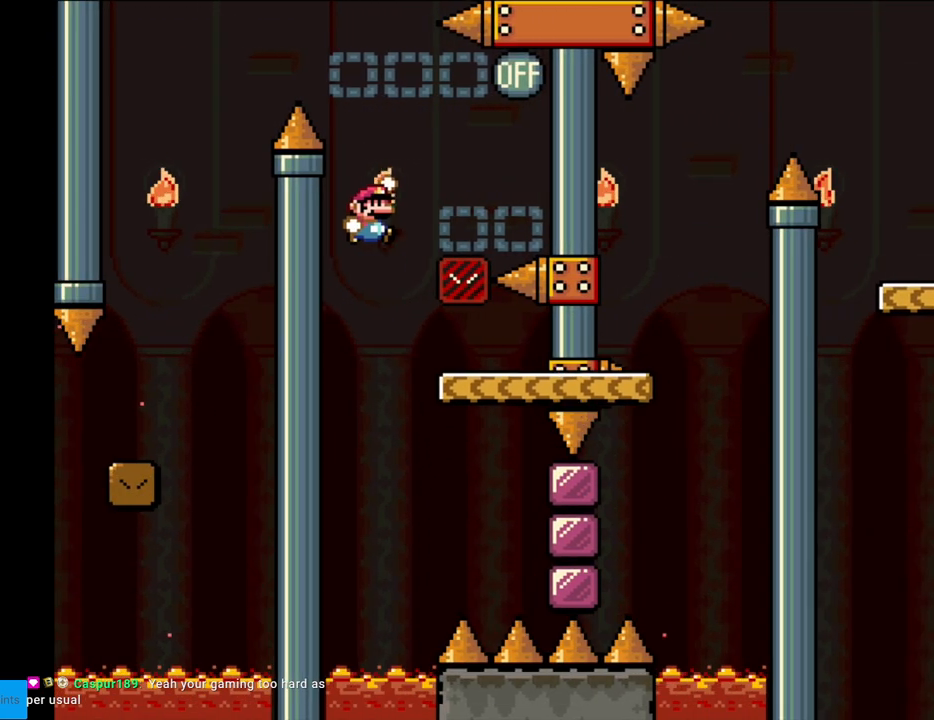
{"buttons": ["B", "Y", "DPAD_LEFT"], "events": [[367, "DPAD_RIGHT", "up"], [367, "DPAD_UP", "down"], [383, "DPAD_LEFT", "down"], [400, "DPAD_UP", "up"]]}
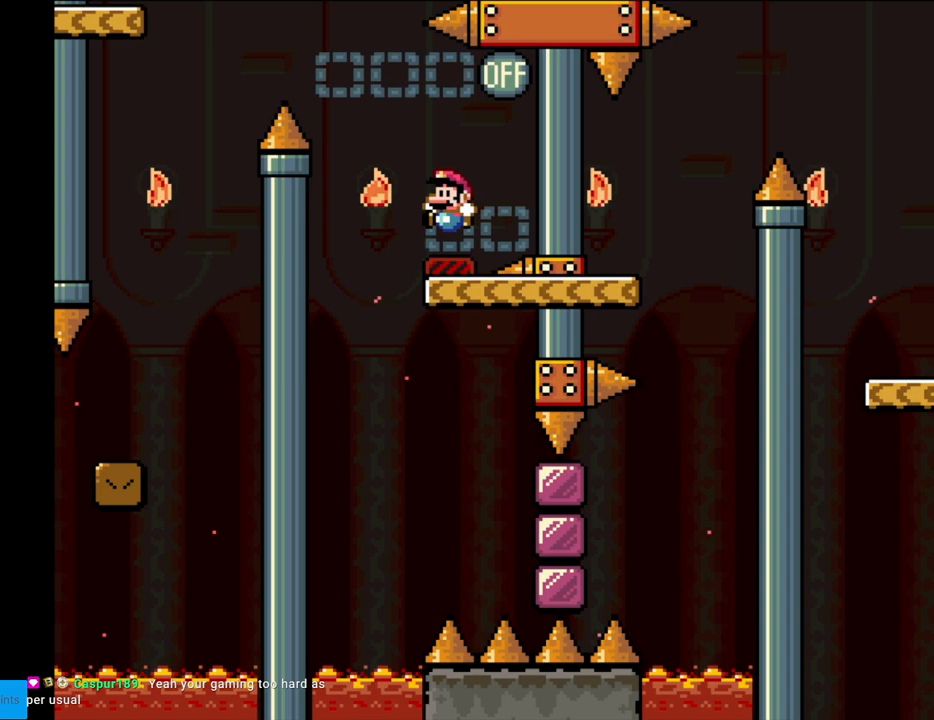
{"buttons": [], "events": [[50, "DPAD_LEFT", "up"], [200, "Y", "up"], [217, "B", "up"]]}
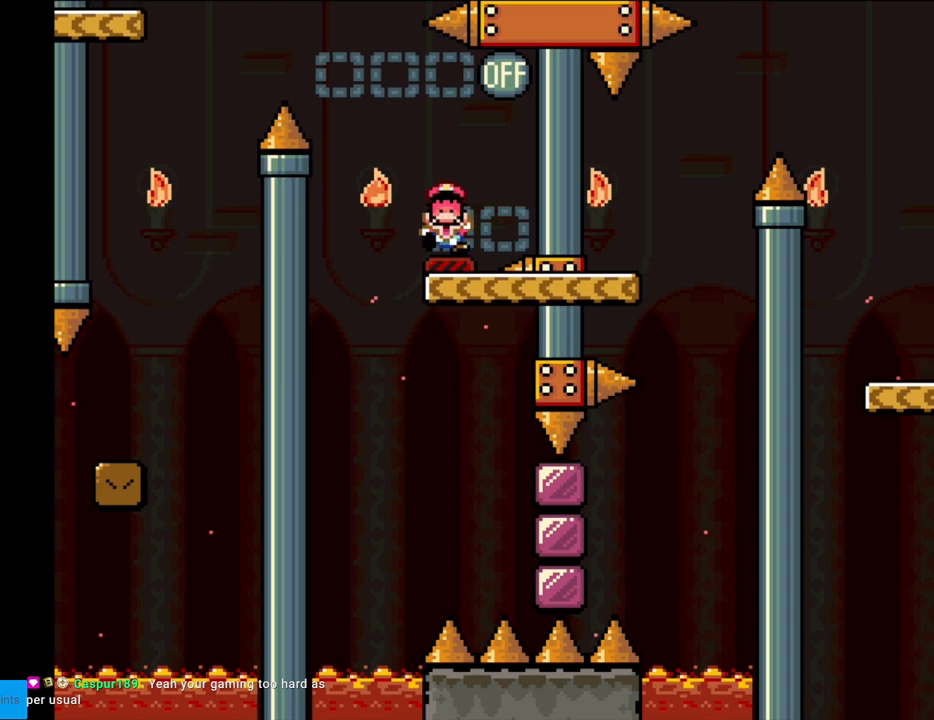
{"buttons": ["A"], "events": [[33, "A", "down"], [150, "A", "up"], [233, "A", "down"]]}
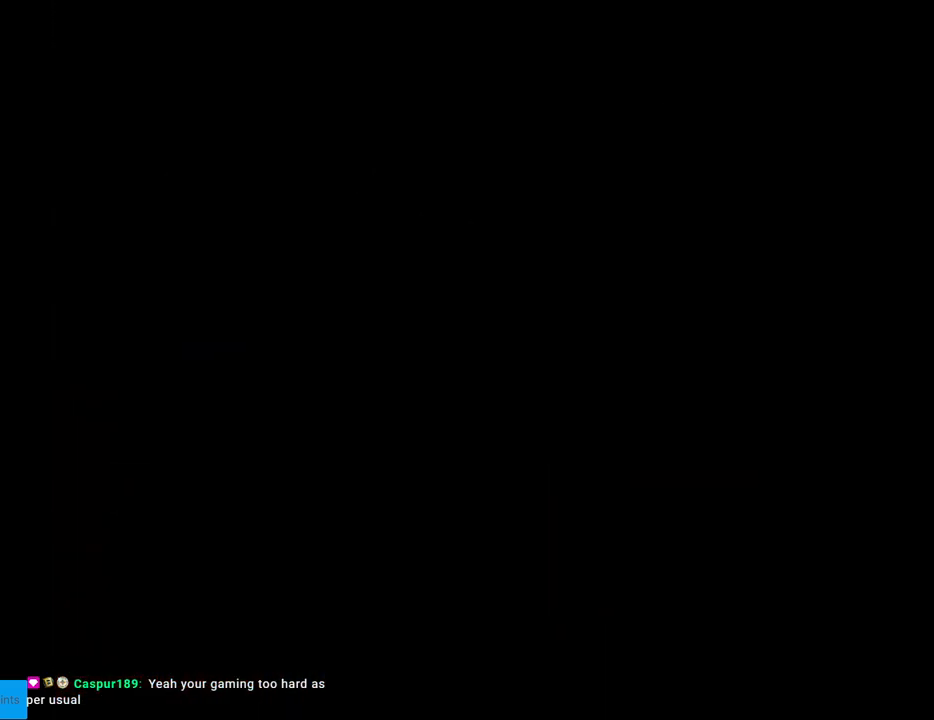
{"buttons": [], "events": [[117, "A", "up"], [133, "A", "down"], [233, "A", "up"]]}
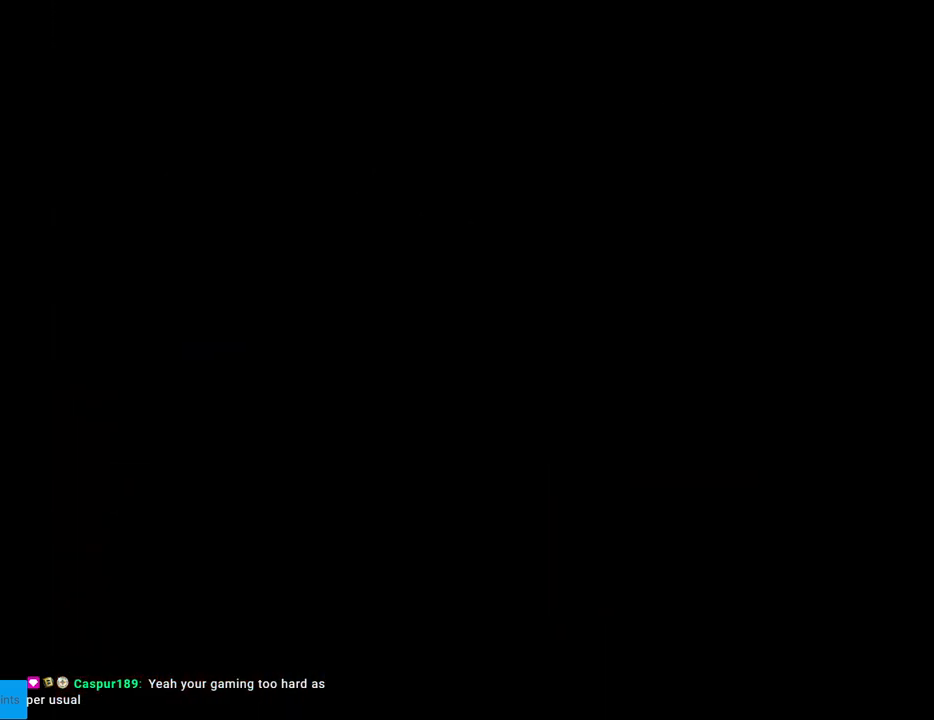
{"buttons": [], "events": []}
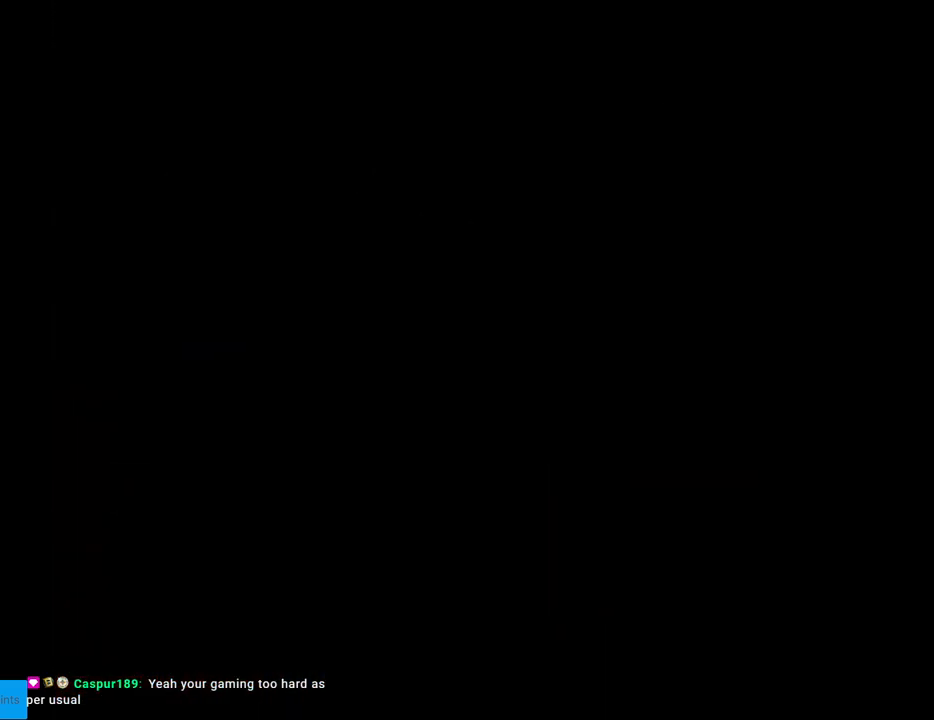
{"buttons": [], "events": []}
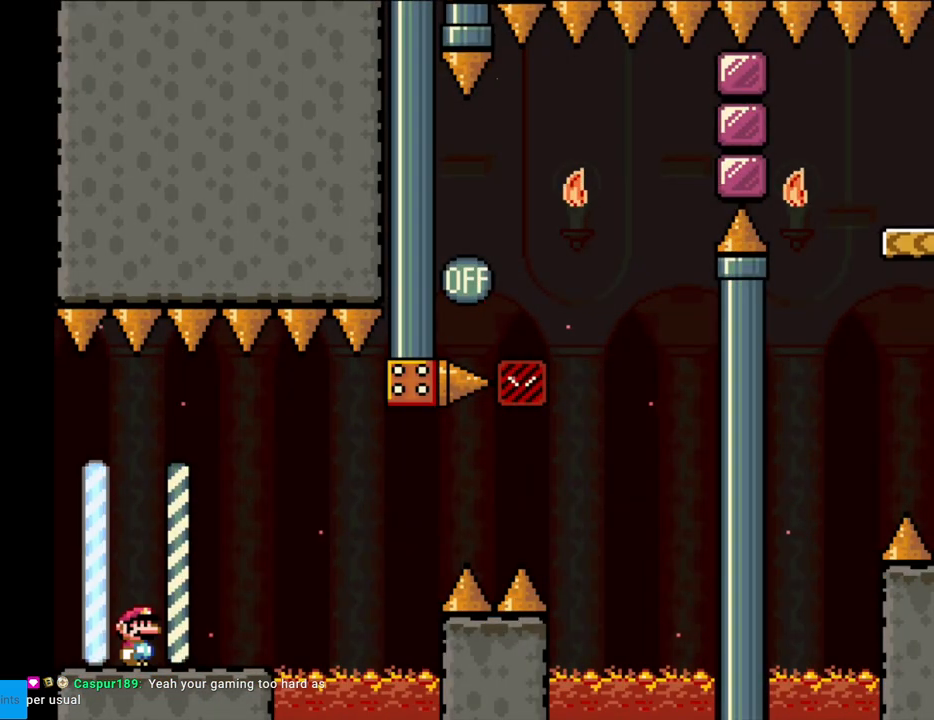
{"buttons": ["X"], "events": [[117, "X", "down"]]}
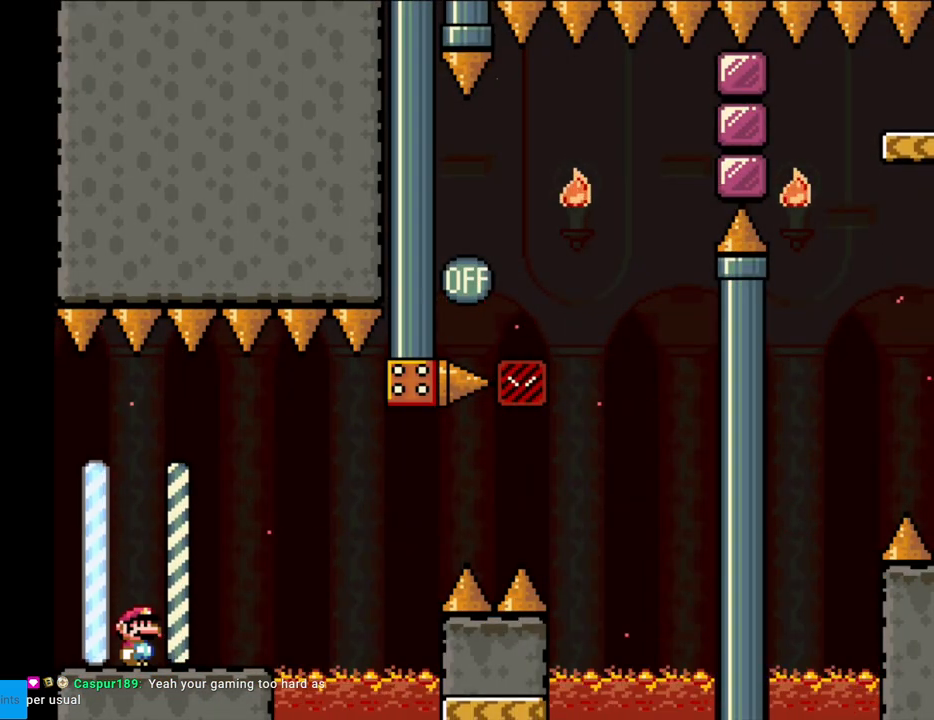
{"buttons": ["A", "X", "DPAD_RIGHT"], "events": [[67, "DPAD_RIGHT", "down"], [433, "A", "down"]]}
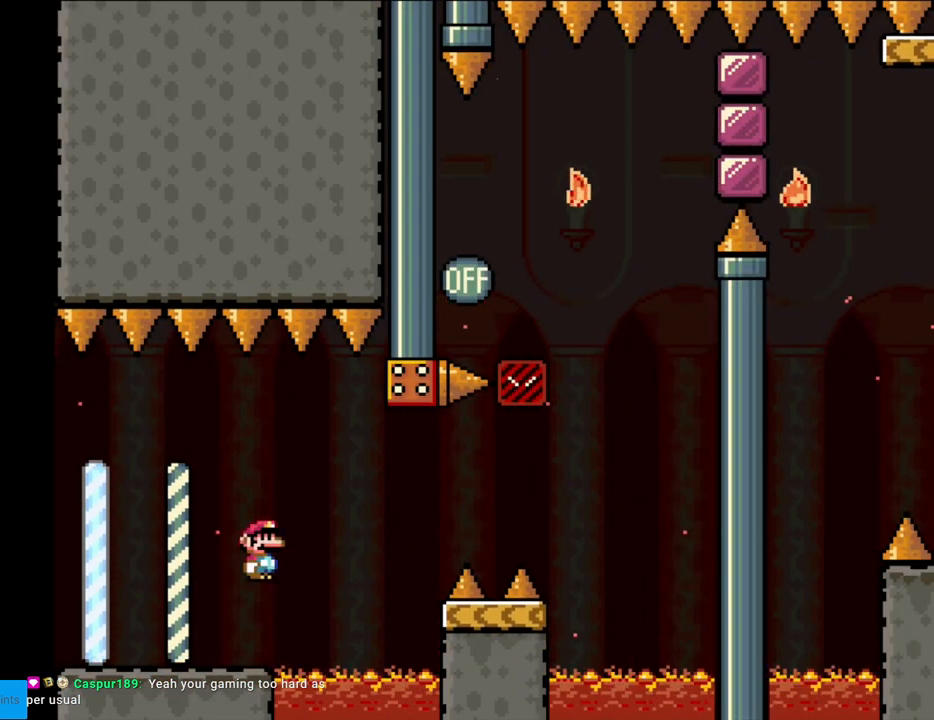
{"buttons": ["Y", "DPAD_RIGHT"], "events": [[100, "A", "up"], [150, "A", "down"], [383, "A", "up"], [383, "Y", "down"], [400, "X", "up"]]}
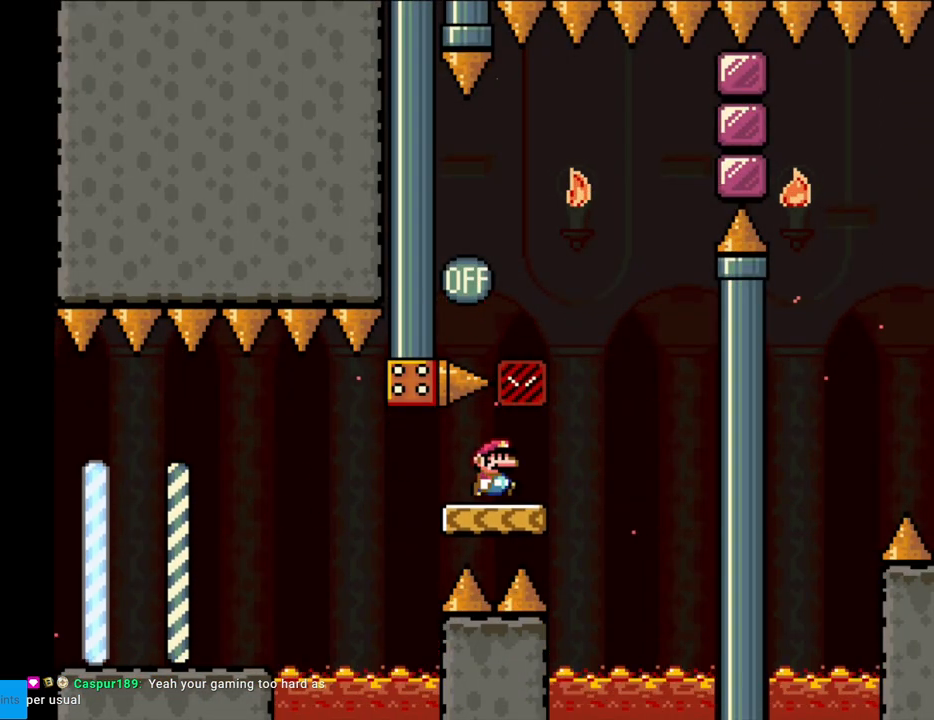
{"buttons": ["B", "Y", "DPAD_LEFT"], "events": [[167, "B", "down"], [217, "DPAD_RIGHT", "up"], [217, "DPAD_UP", "down"], [250, "DPAD_LEFT", "down"], [250, "DPAD_UP", "up"]]}
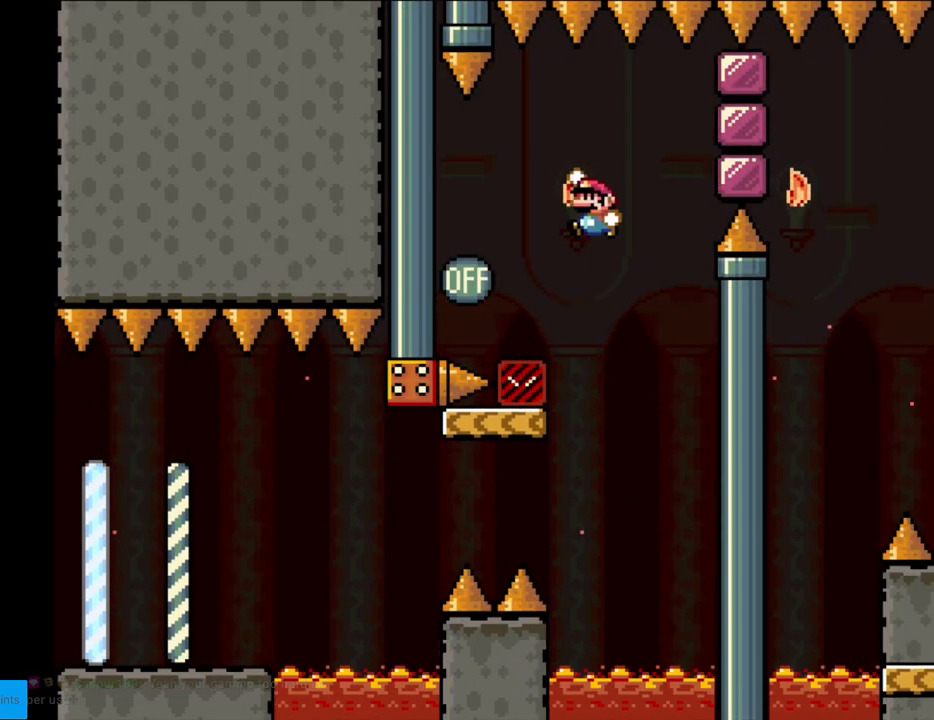
{"buttons": ["Y", "DPAD_RIGHT"], "events": [[217, "DPAD_LEFT", "up"], [267, "DPAD_RIGHT", "down"], [400, "B", "up"]]}
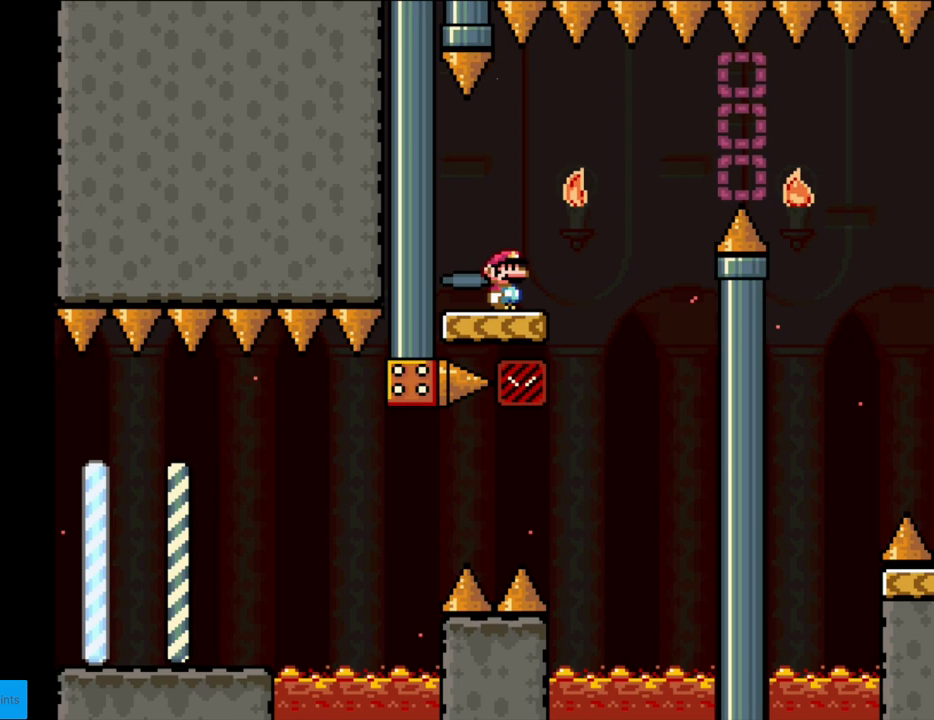
{"buttons": ["B", "Y", "DPAD_RIGHT"], "events": [[167, "B", "down"], [250, "B", "up"], [350, "B", "down"]]}
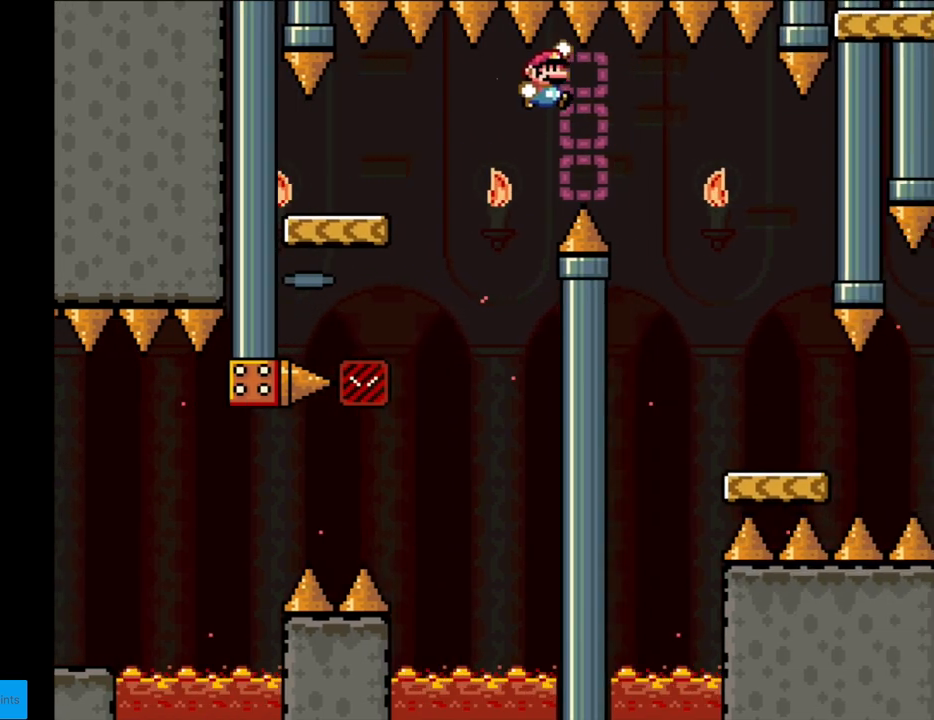
{"buttons": ["Y", "DPAD_LEFT"], "events": [[400, "B", "up"], [417, "DPAD_RIGHT", "up"], [417, "DPAD_UP", "down"], [433, "DPAD_LEFT", "down"], [433, "DPAD_UP", "up"]]}
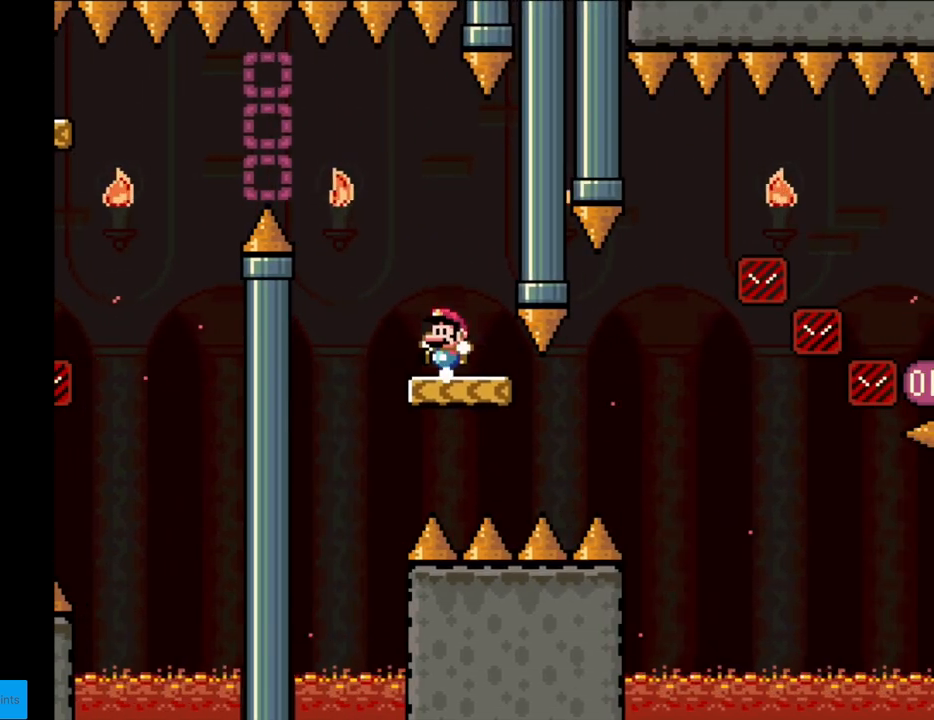
{"buttons": ["A", "X", "DPAD_LEFT"], "events": [[83, "DPAD_LEFT", "up"], [250, "DPAD_LEFT", "down"], [267, "Y", "up"], [300, "X", "down"], [483, "A", "down"]]}
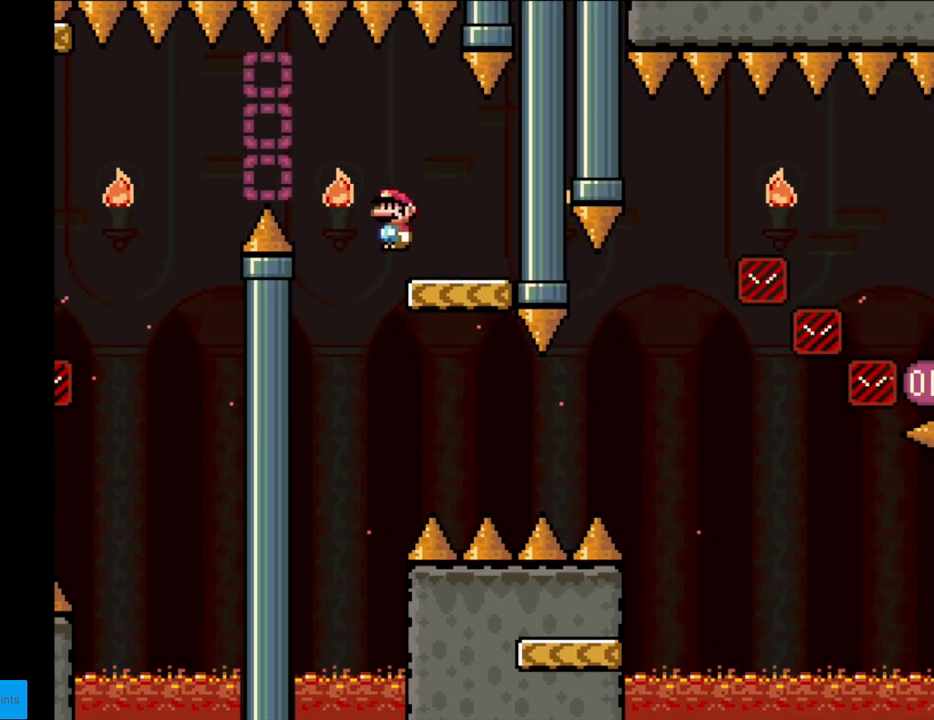
{"buttons": ["A", "X", "DPAD_RIGHT"], "events": [[67, "A", "up"], [117, "DPAD_LEFT", "up"], [150, "DPAD_RIGHT", "down"], [183, "A", "down"]]}
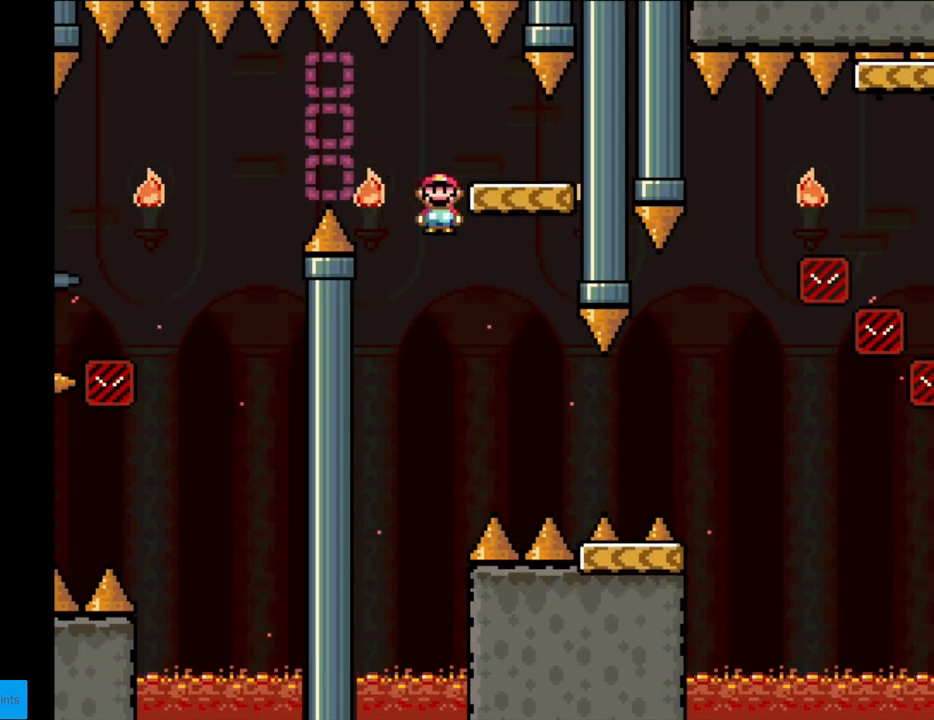
{"buttons": ["B", "Y", "DPAD_RIGHT"], "events": [[183, "A", "up"], [183, "Y", "down"], [217, "X", "up"], [483, "B", "down"]]}
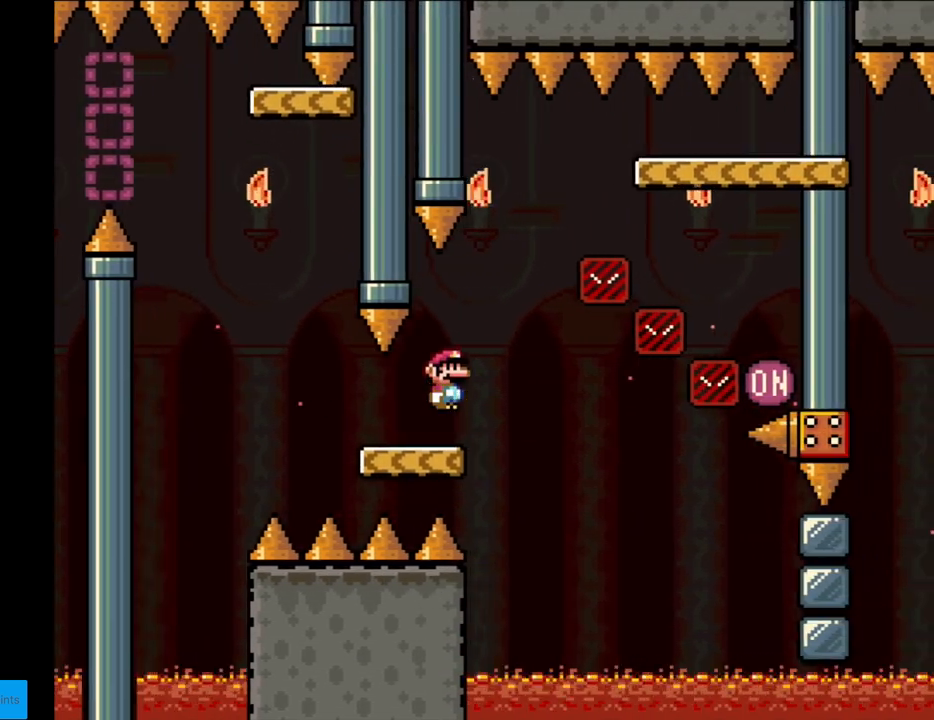
{"buttons": ["Y", "DPAD_RIGHT"], "events": [[367, "B", "up"]]}
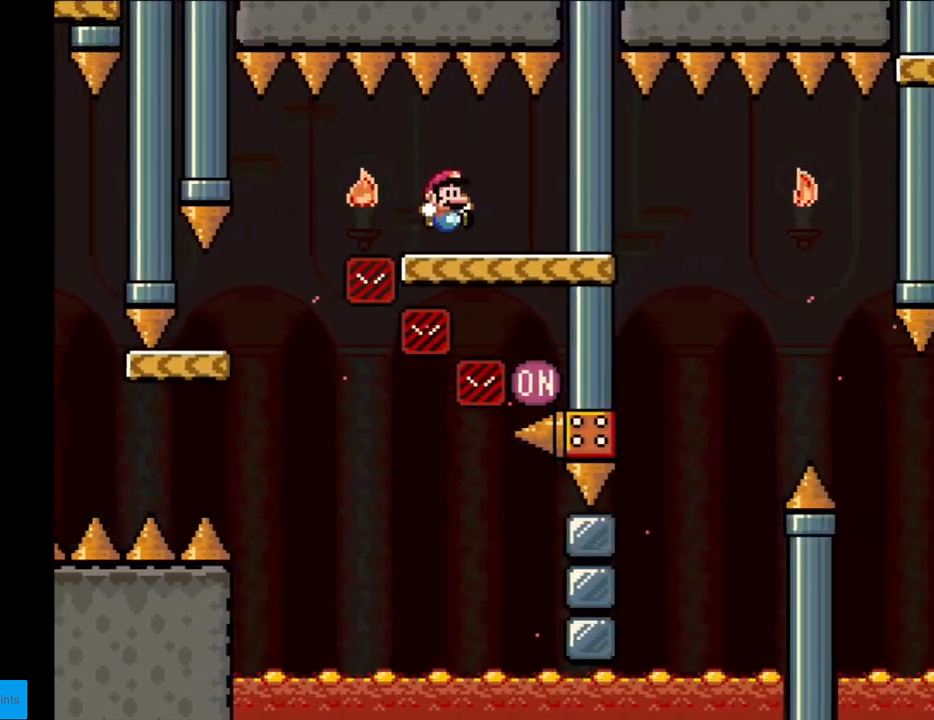
{"buttons": ["Y", "DPAD_LEFT"], "events": [[167, "DPAD_RIGHT", "up"], [433, "DPAD_LEFT", "down"]]}
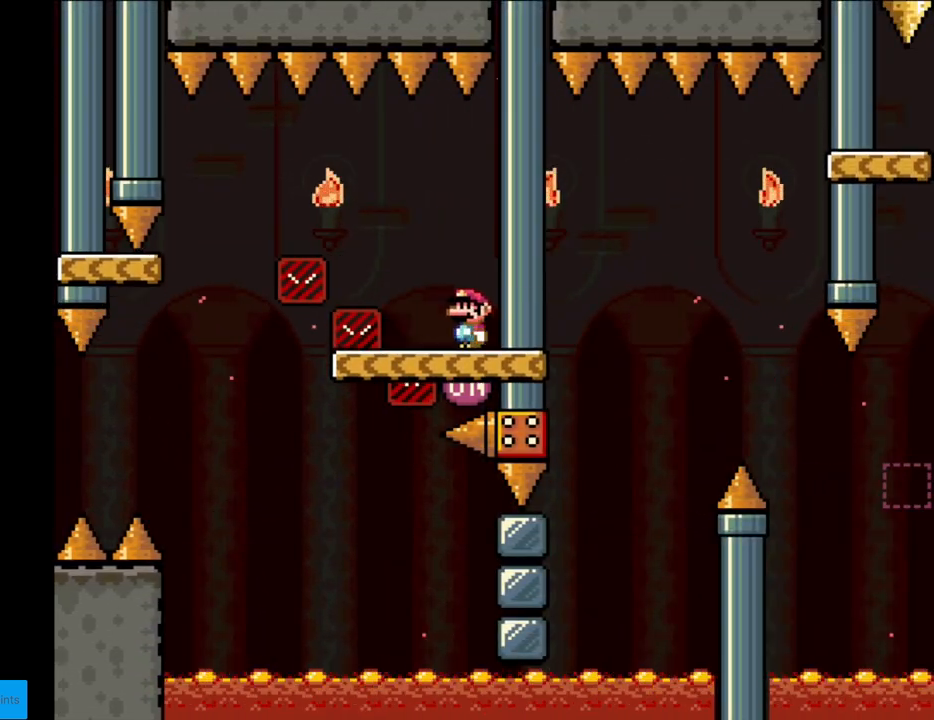
{"buttons": ["B", "Y", "DPAD_LEFT"], "events": [[100, "B", "down"], [200, "B", "up"], [283, "B", "down"]]}
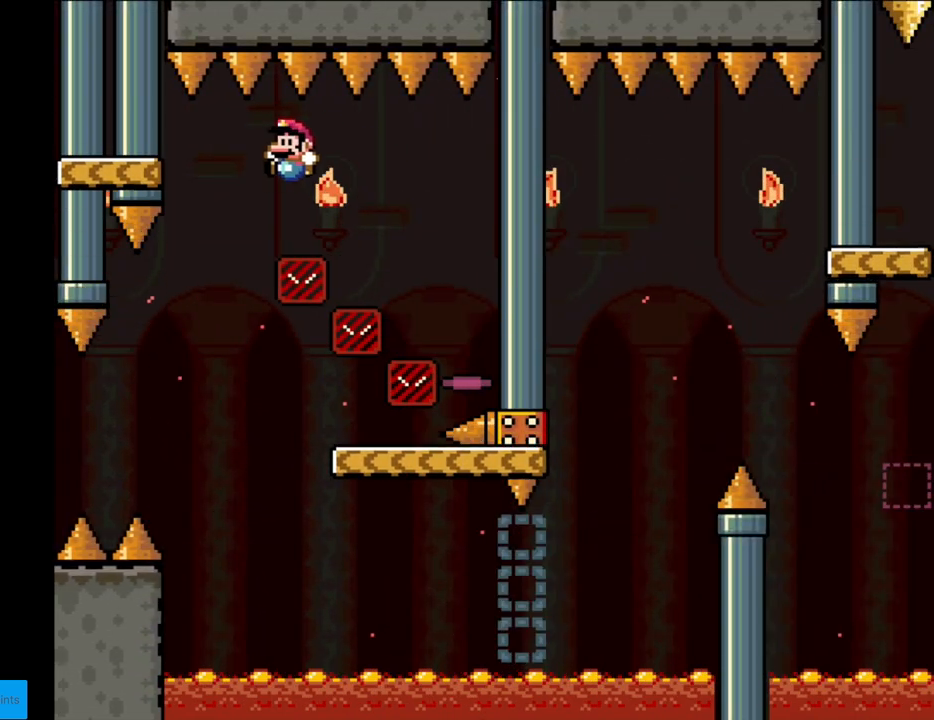
{"buttons": ["B", "Y", "DPAD_RIGHT"], "events": [[117, "DPAD_LEFT", "up"], [133, "DPAD_RIGHT", "down"]]}
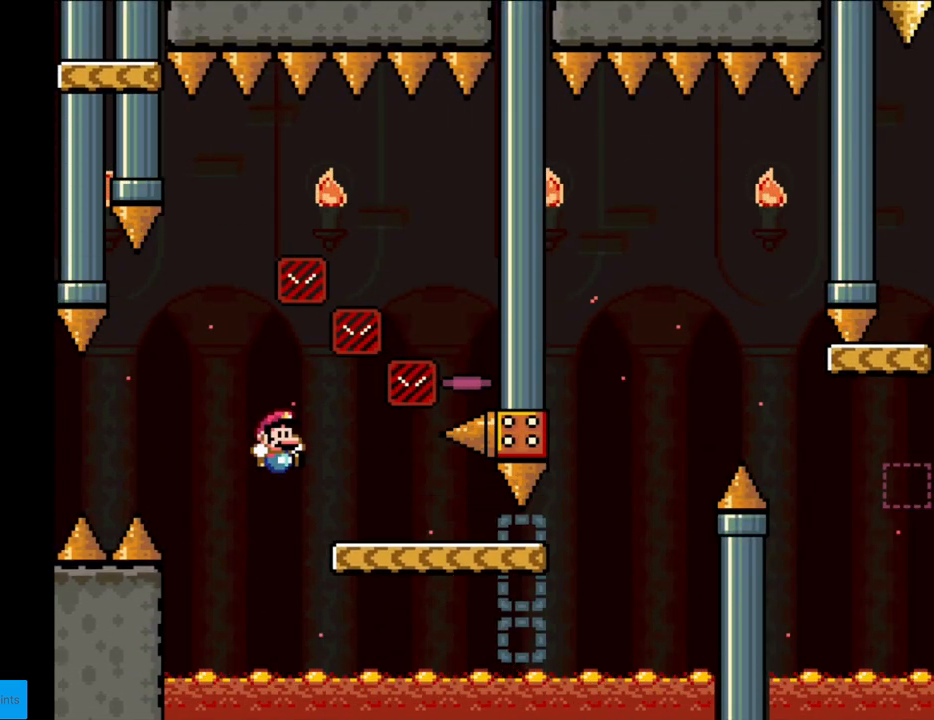
{"buttons": ["Y", "DPAD_RIGHT"], "events": [[250, "B", "up"]]}
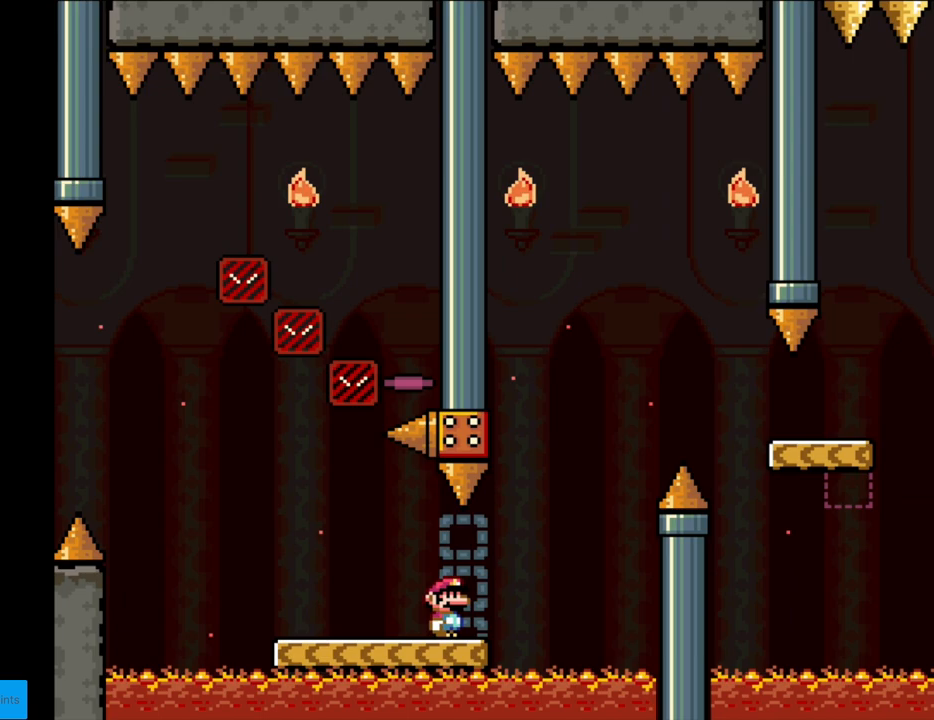
{"buttons": ["Y", "DPAD_RIGHT"], "events": [[100, "B", "down"], [433, "B", "up"]]}
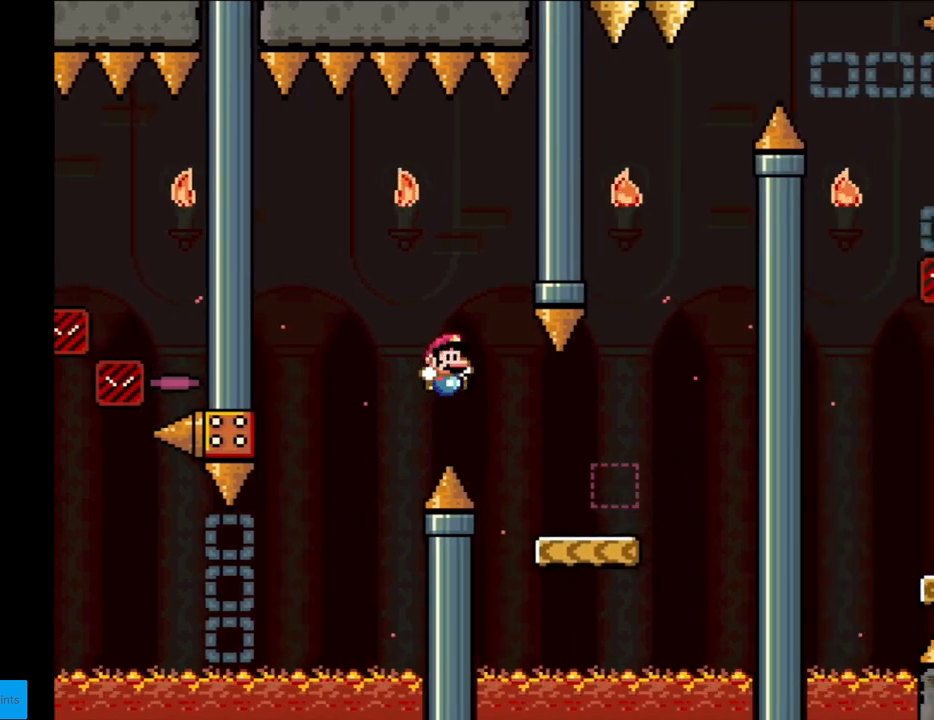
{"buttons": ["Y", "DPAD_LEFT"], "events": [[317, "DPAD_RIGHT", "up"], [333, "DPAD_UP", "down"], [350, "DPAD_LEFT", "down"], [350, "DPAD_UP", "up"], [367, "B", "down"], [450, "B", "up"]]}
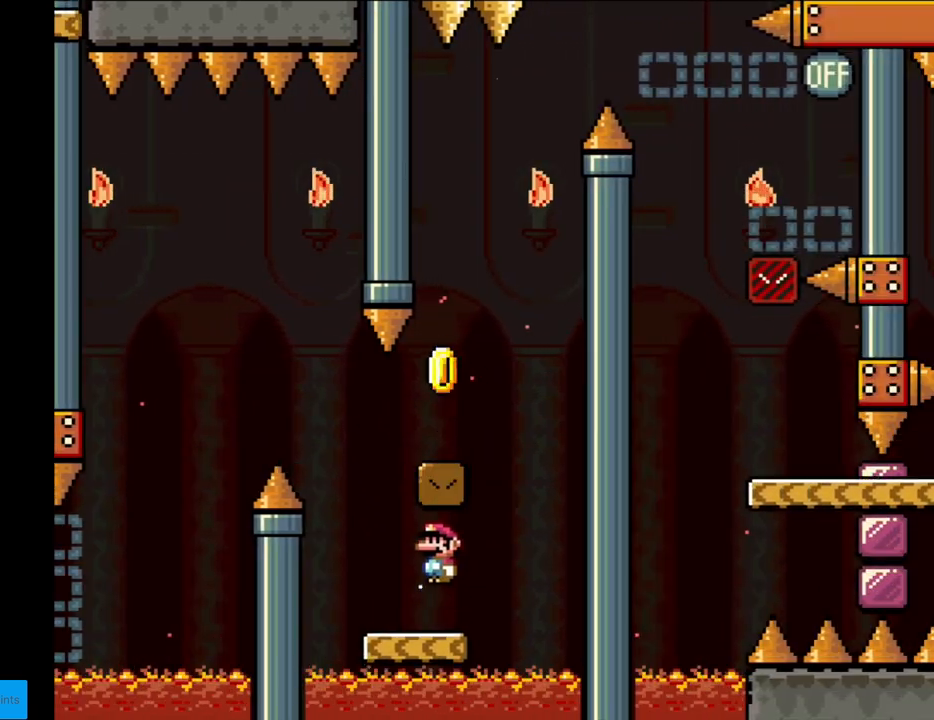
{"buttons": ["Y", "DPAD_RIGHT"], "events": [[167, "B", "down"], [250, "DPAD_LEFT", "up"], [283, "DPAD_RIGHT", "down"], [450, "B", "up"]]}
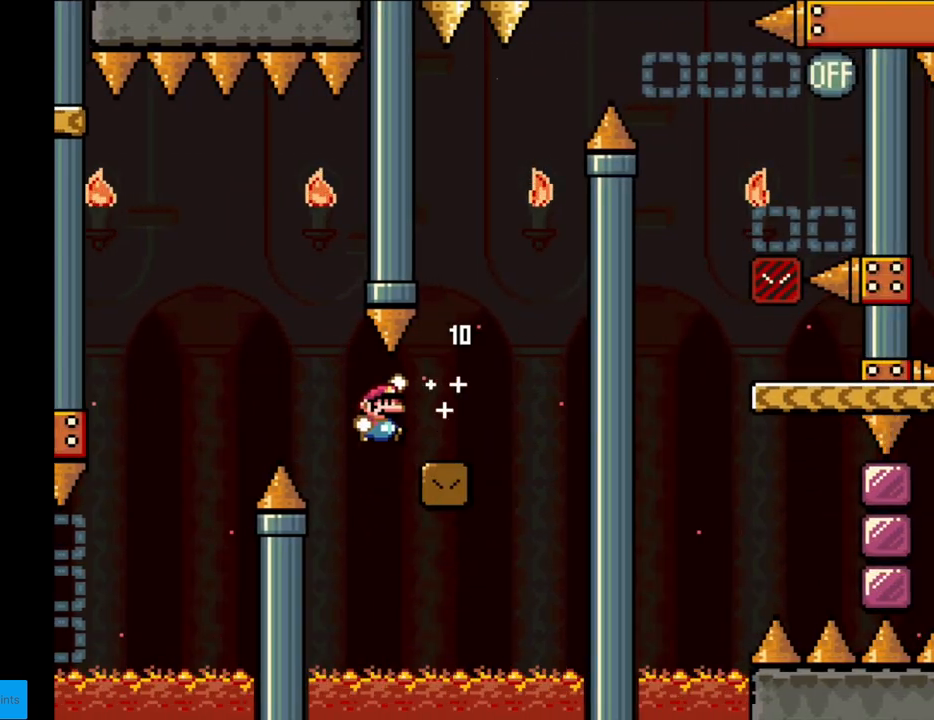
{"buttons": ["B", "Y"], "events": [[167, "Y", "up"], [183, "Y", "down"], [283, "B", "down"], [500, "DPAD_RIGHT", "up"]]}